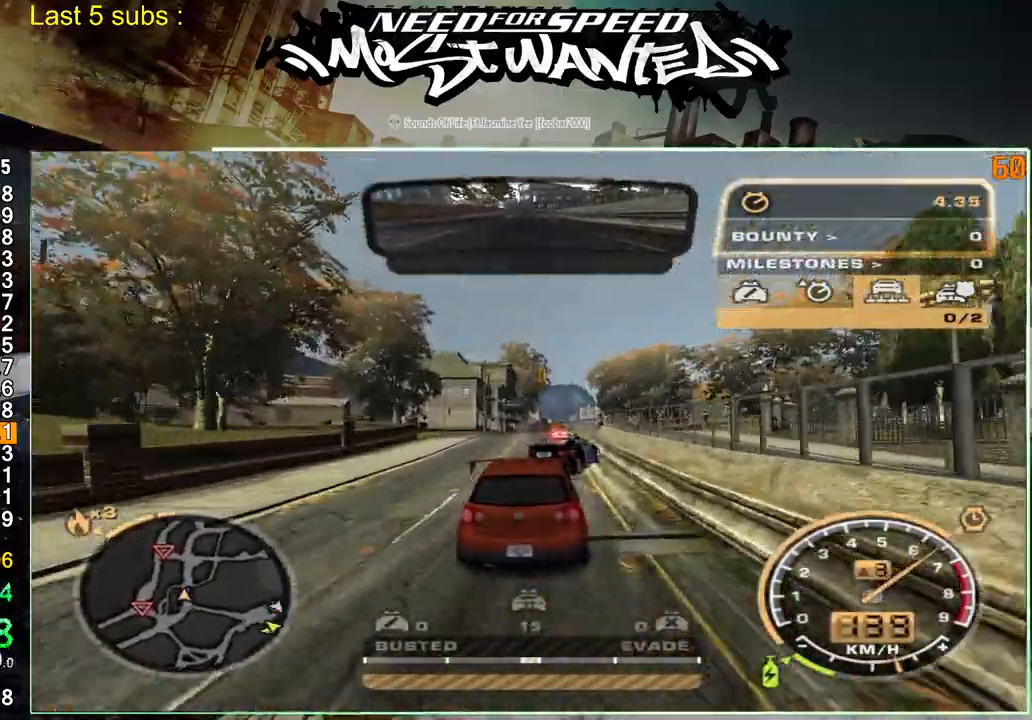
Gameplay with a controller (PlayStation layout); each line is a JSON object with the inputs held at the frame after it. "events" lists button and stick changes between this image and that frame as [ms after this image, input, new state], when the widget could be followed in between. Not read: L3.
{"buttons": ["R2"], "left_stick": "up-left", "right_stick": "center", "events": []}
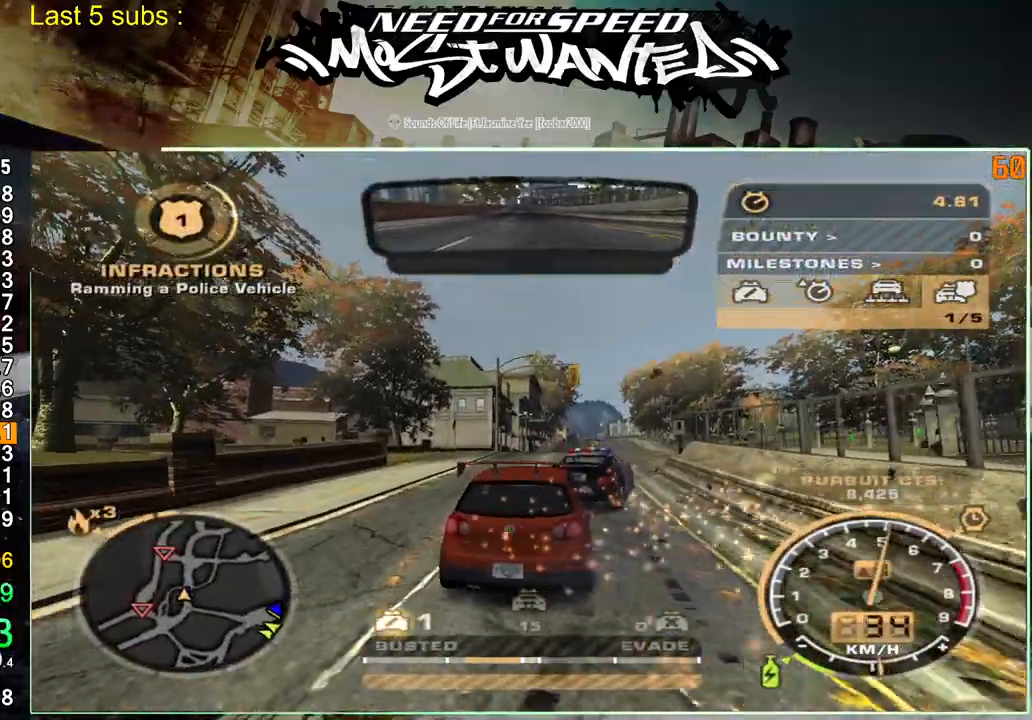
{"buttons": ["R2"], "left_stick": "up-left", "right_stick": "right", "events": [[233, "right_stick", "right"]]}
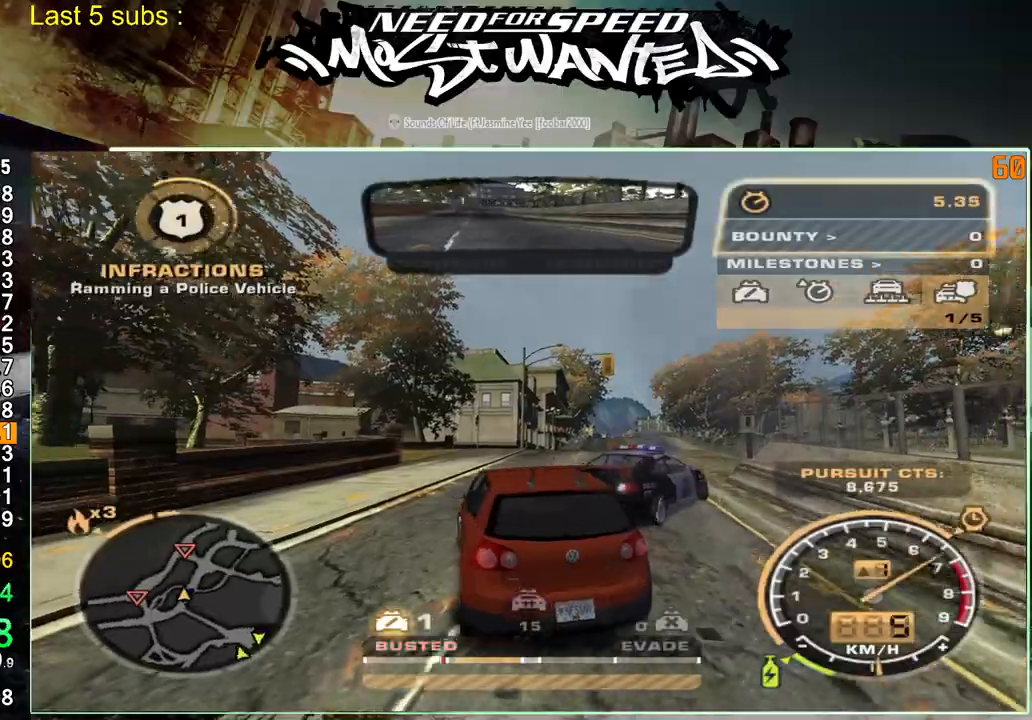
{"buttons": ["R2"], "left_stick": "up-left", "right_stick": "right", "events": []}
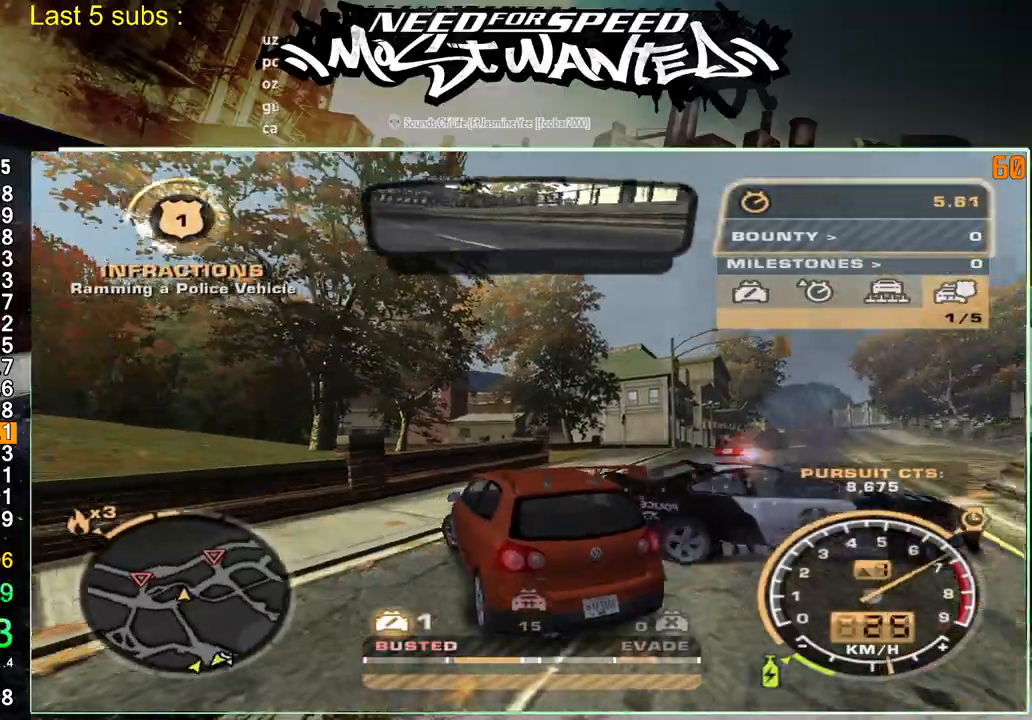
{"buttons": ["R2"], "left_stick": "up-left", "right_stick": "right", "events": []}
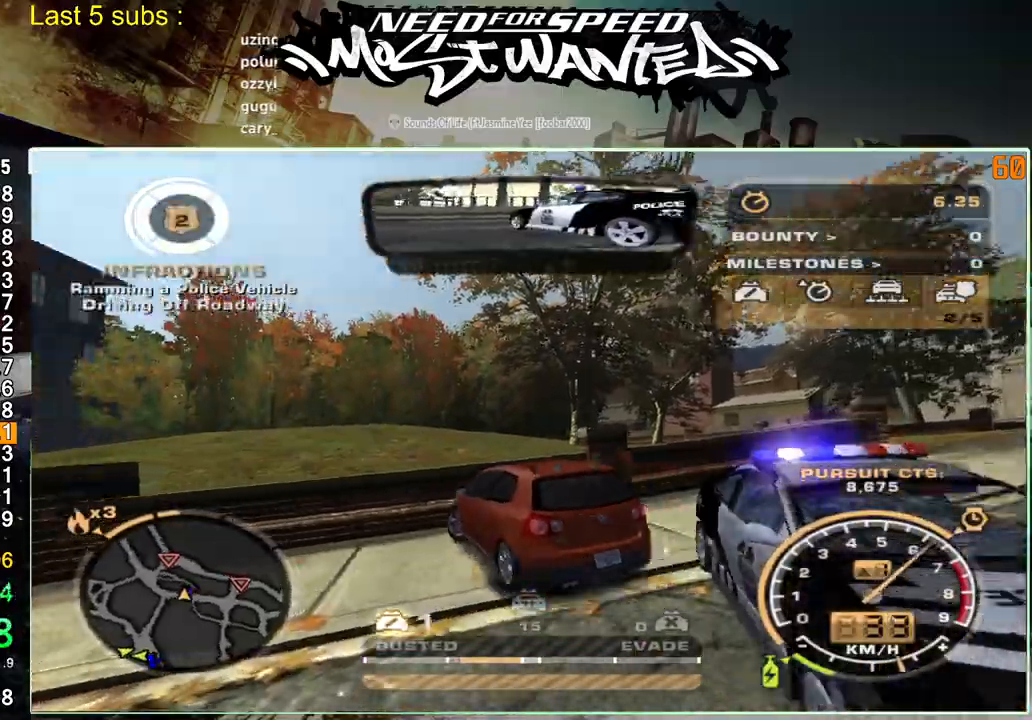
{"buttons": ["R2"], "left_stick": "up-left", "right_stick": "right", "events": []}
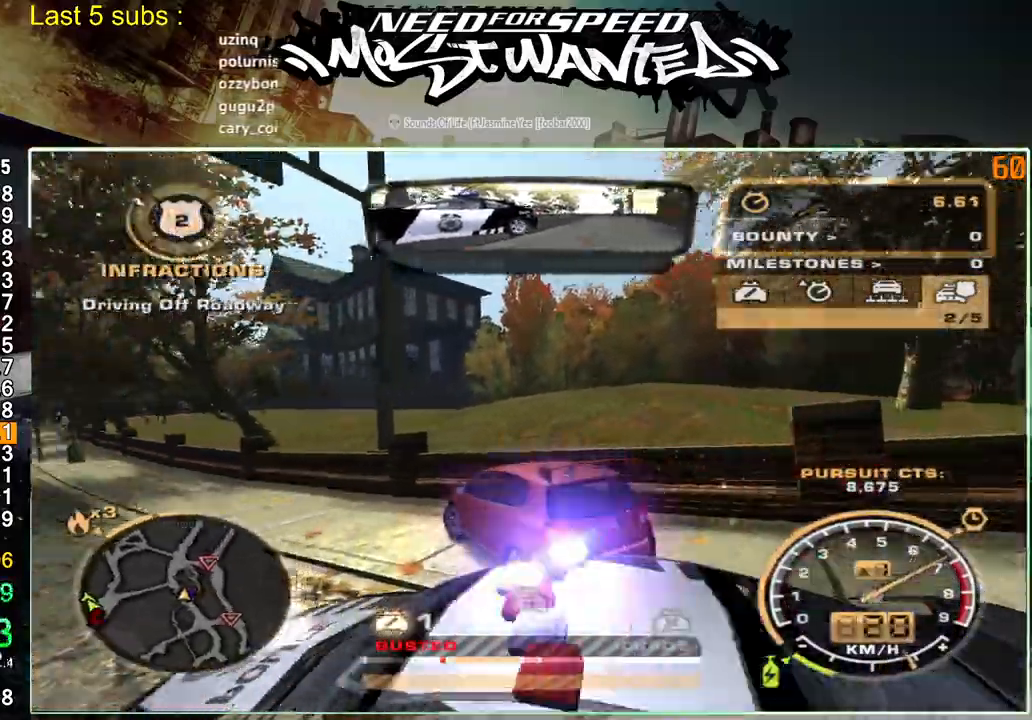
{"buttons": ["R2"], "left_stick": "up-left", "right_stick": "right", "events": []}
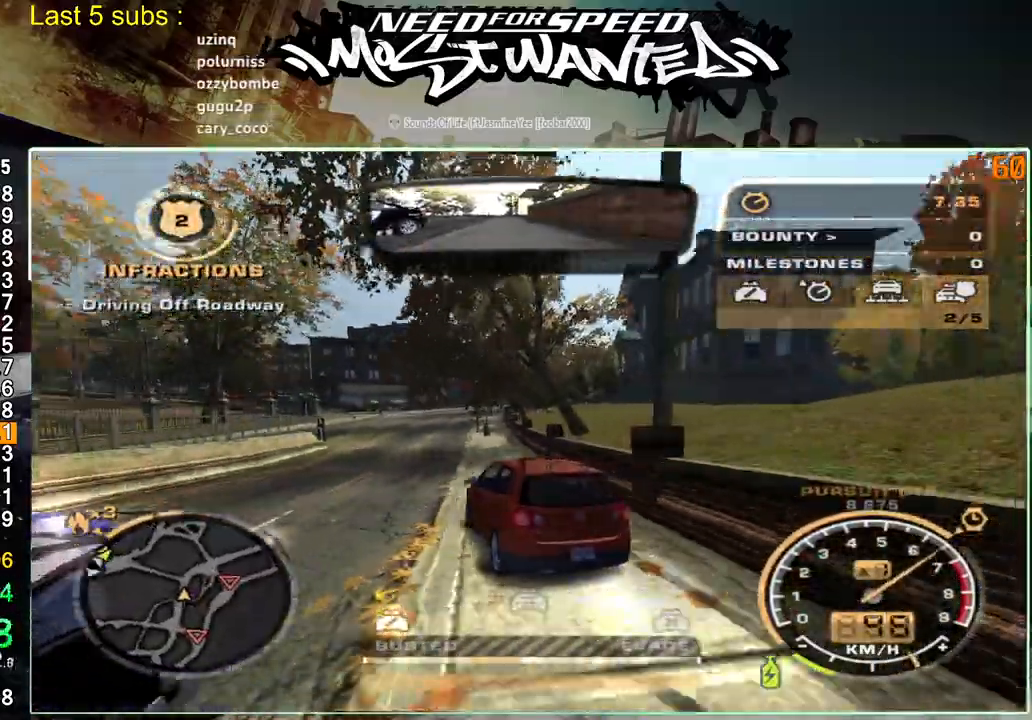
{"buttons": ["R2"], "left_stick": "up-left", "right_stick": "right", "events": []}
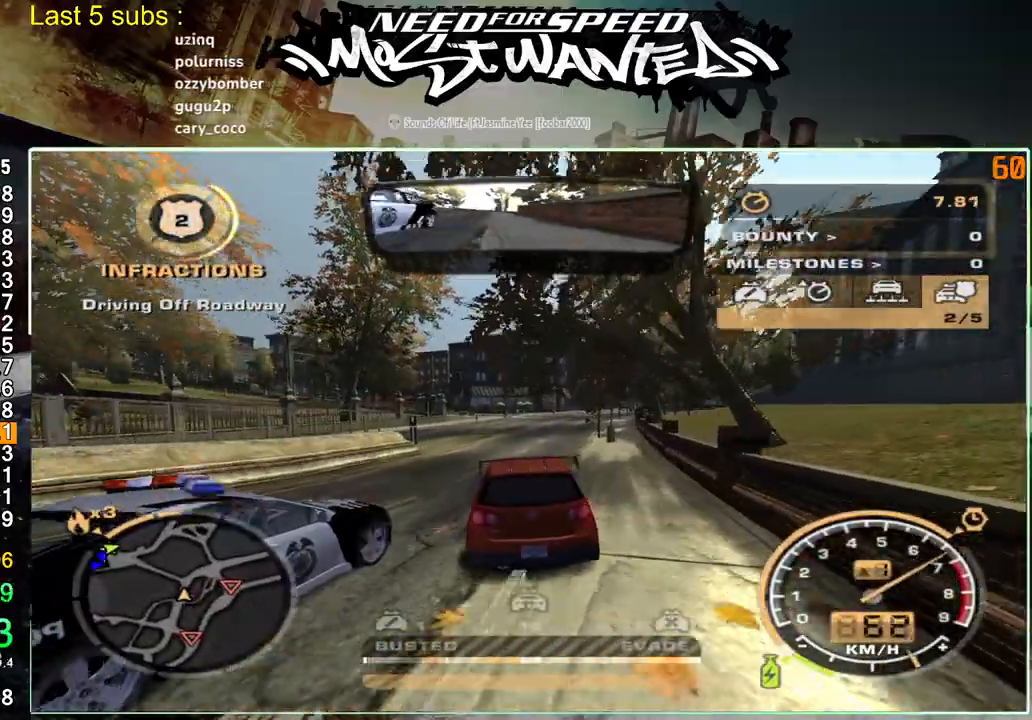
{"buttons": ["R2"], "left_stick": "up-left", "right_stick": "right", "events": []}
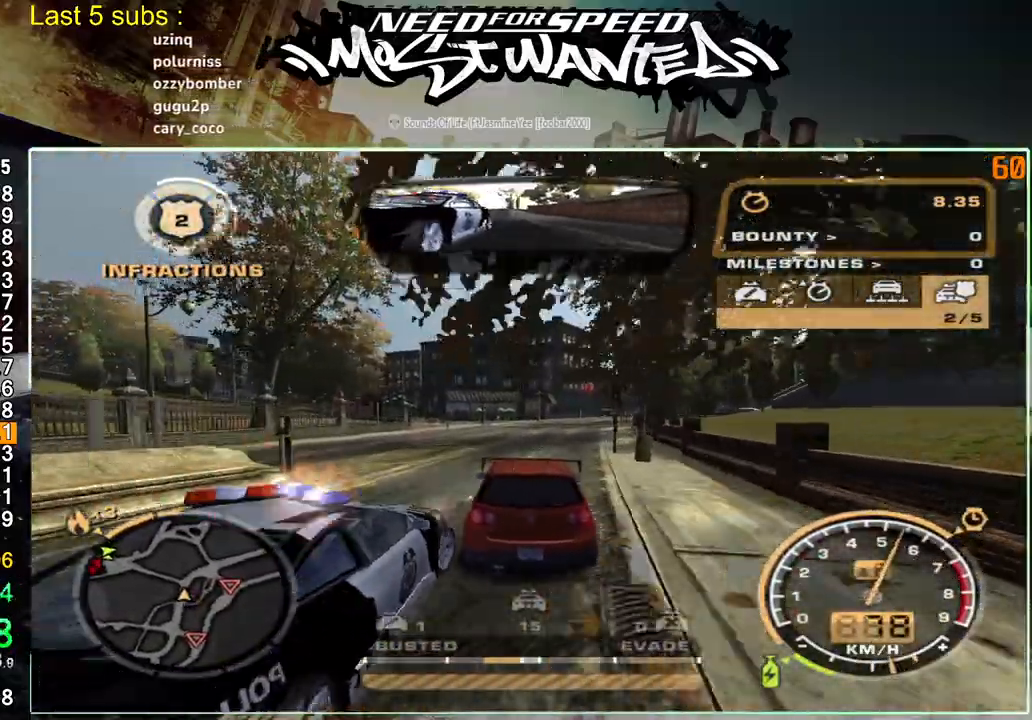
{"buttons": ["R2"], "left_stick": "up-left", "right_stick": "right", "events": []}
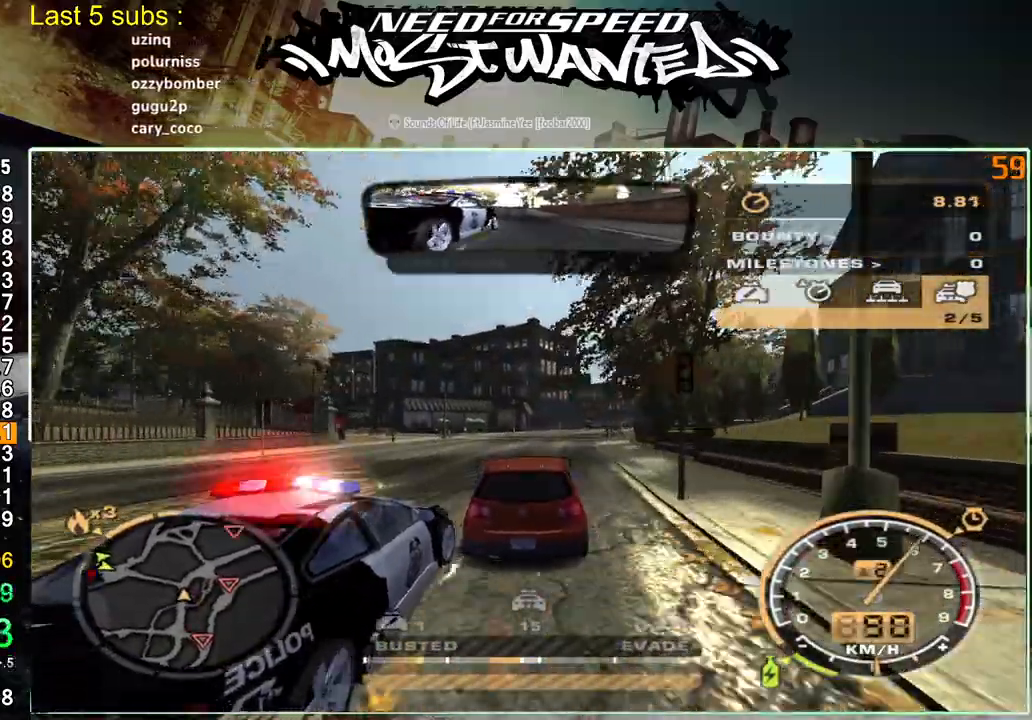
{"buttons": ["R2"], "left_stick": "up-left", "right_stick": "right", "events": []}
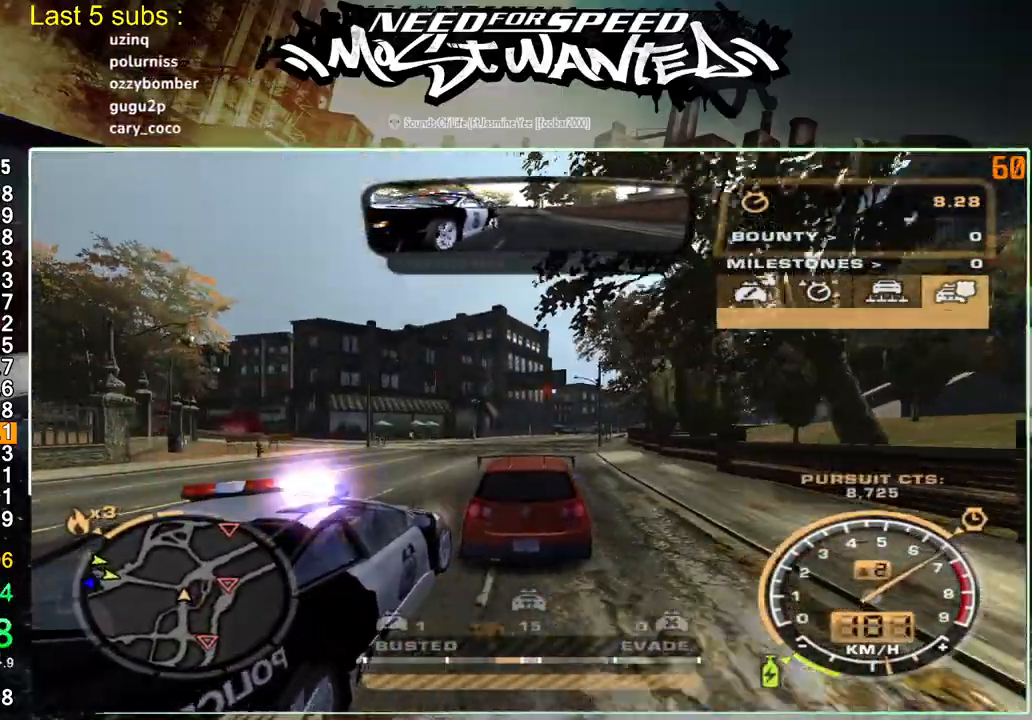
{"buttons": ["R2"], "left_stick": "up-left", "right_stick": "right", "events": []}
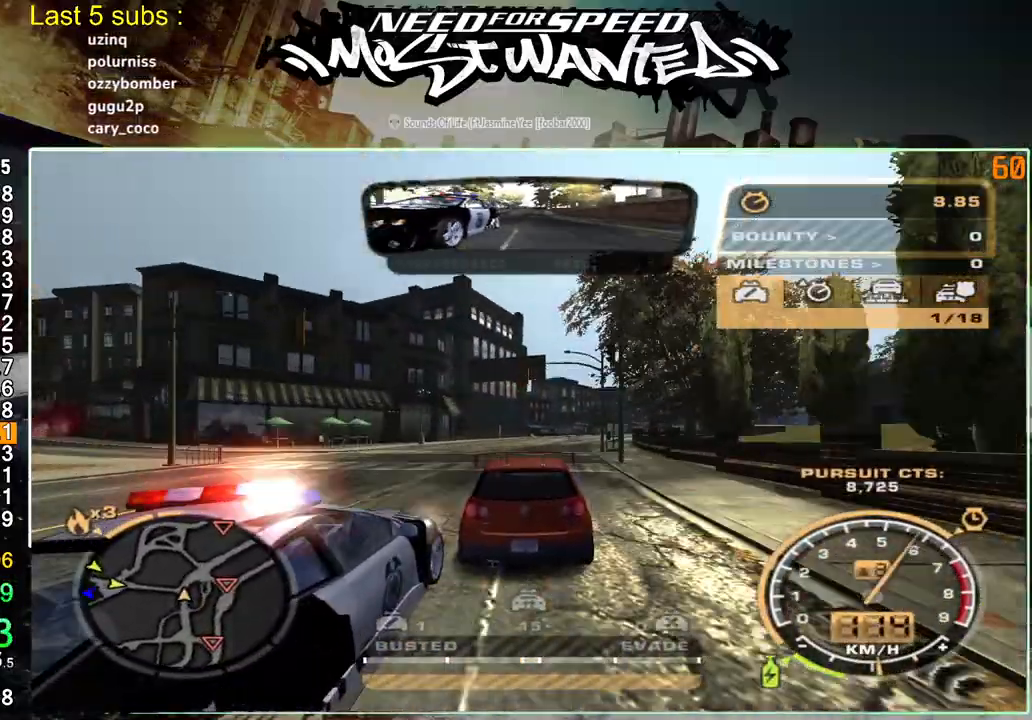
{"buttons": ["R2"], "left_stick": "center", "right_stick": "right", "events": [[300, "left_stick", "center"]]}
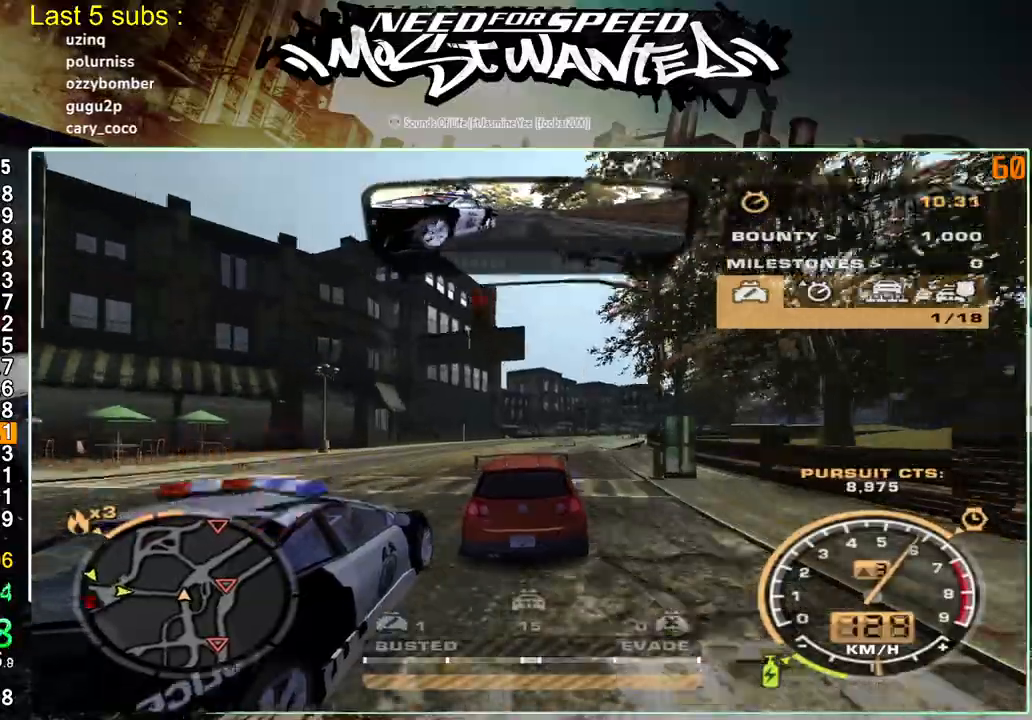
{"buttons": ["R2"], "left_stick": "center", "right_stick": "right", "events": []}
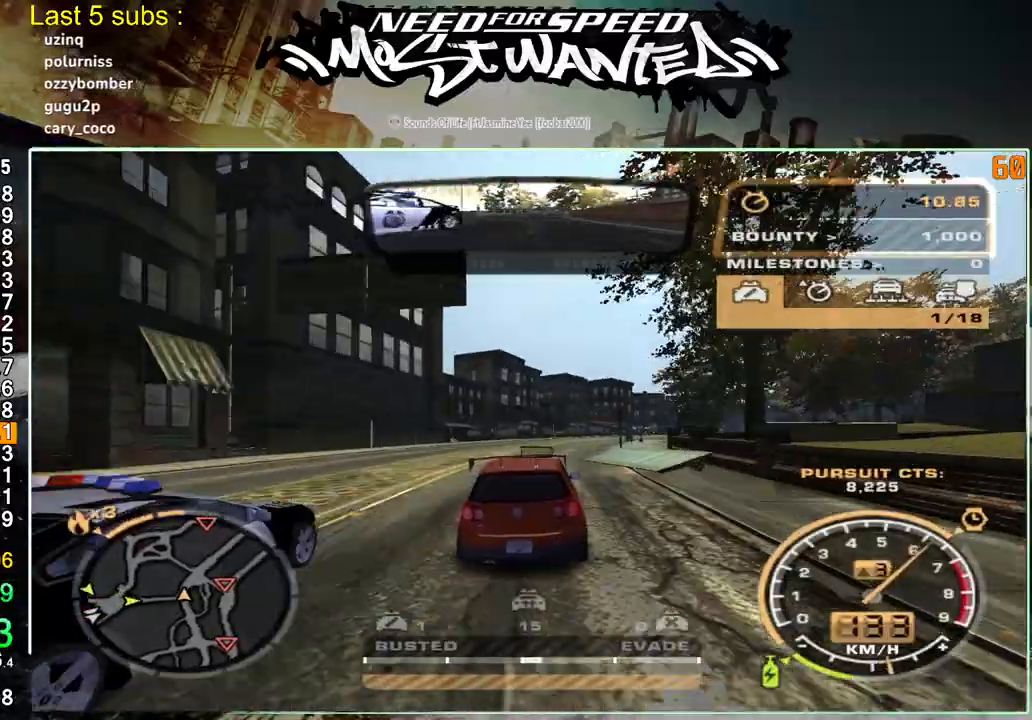
{"buttons": ["R2"], "left_stick": "center", "right_stick": "right", "events": []}
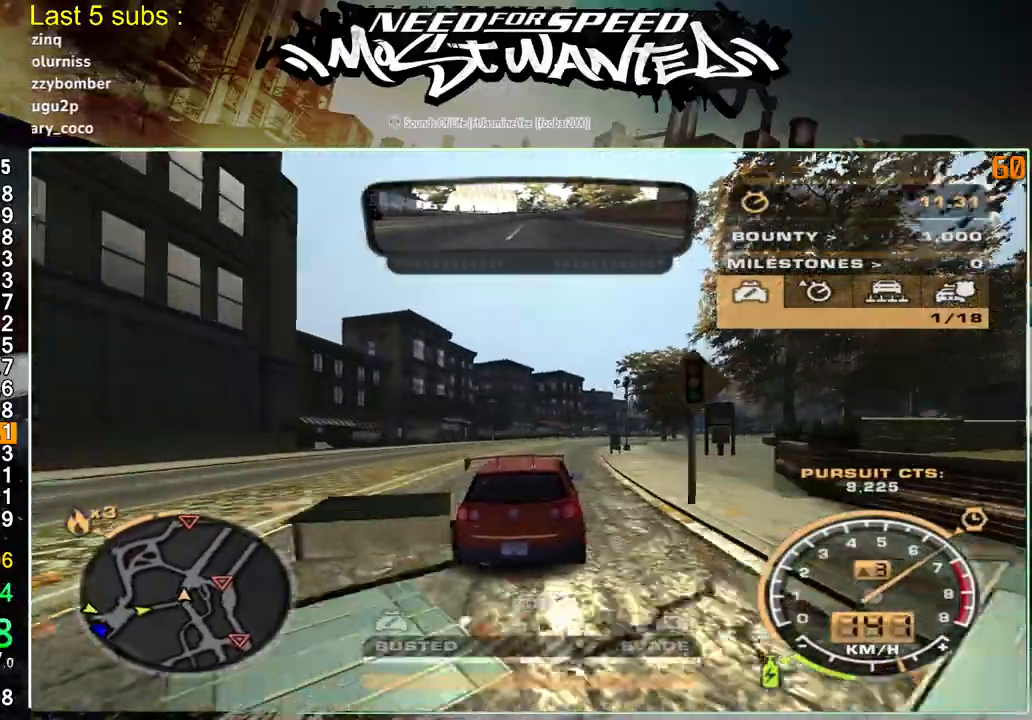
{"buttons": ["R2"], "left_stick": "center", "right_stick": "right", "events": []}
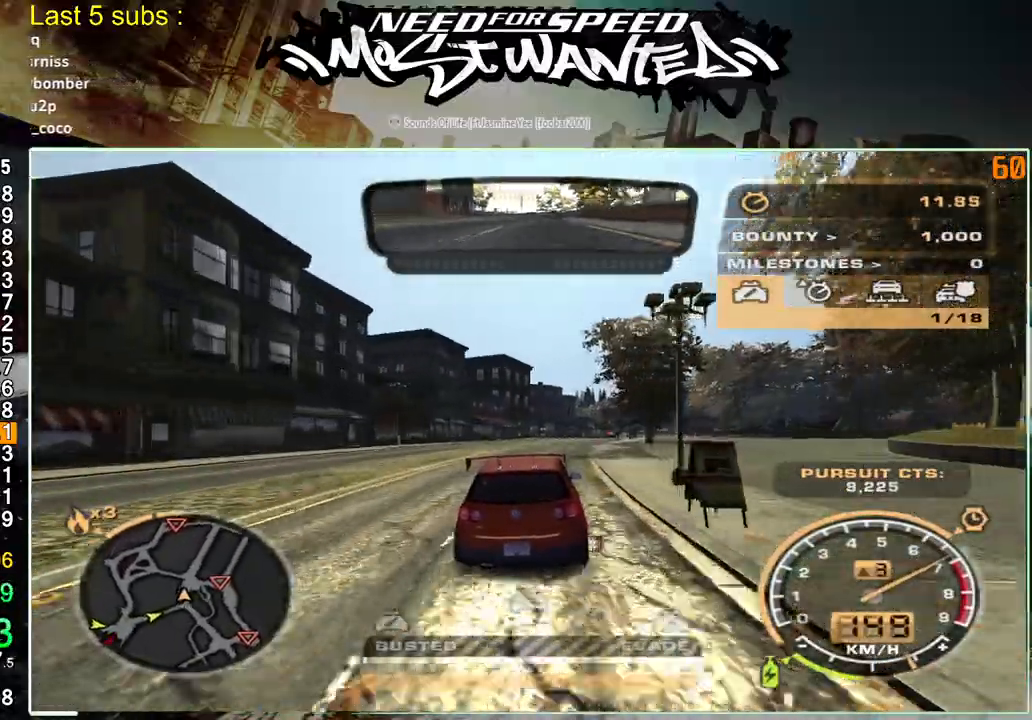
{"buttons": ["R2"], "left_stick": "center", "right_stick": "right", "events": []}
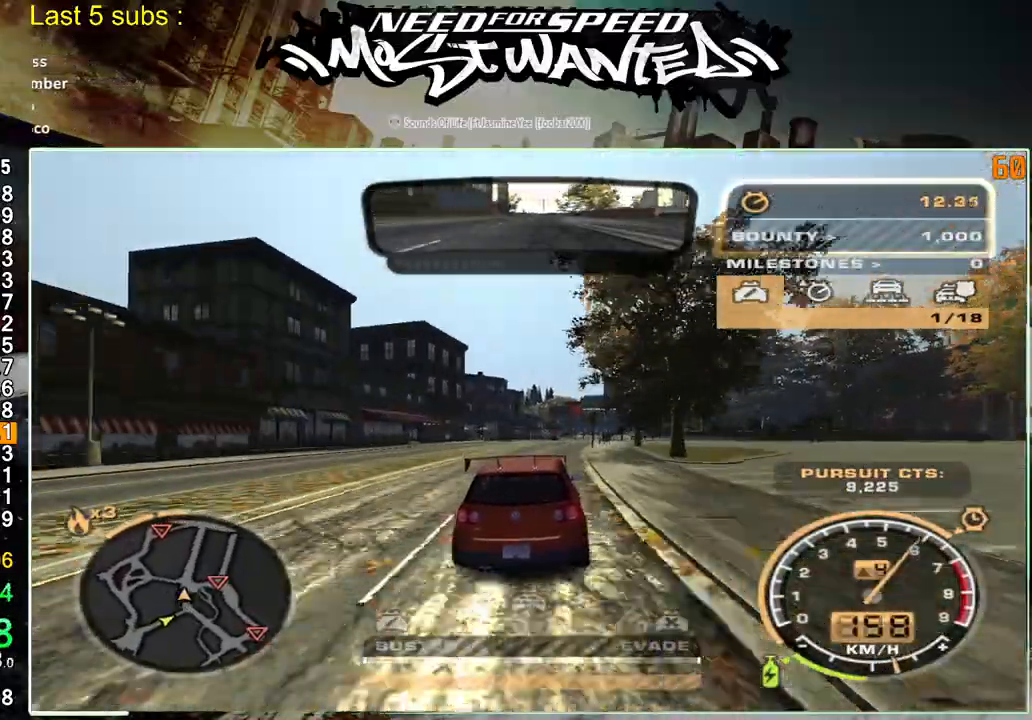
{"buttons": ["R2"], "left_stick": "center", "right_stick": "right", "events": []}
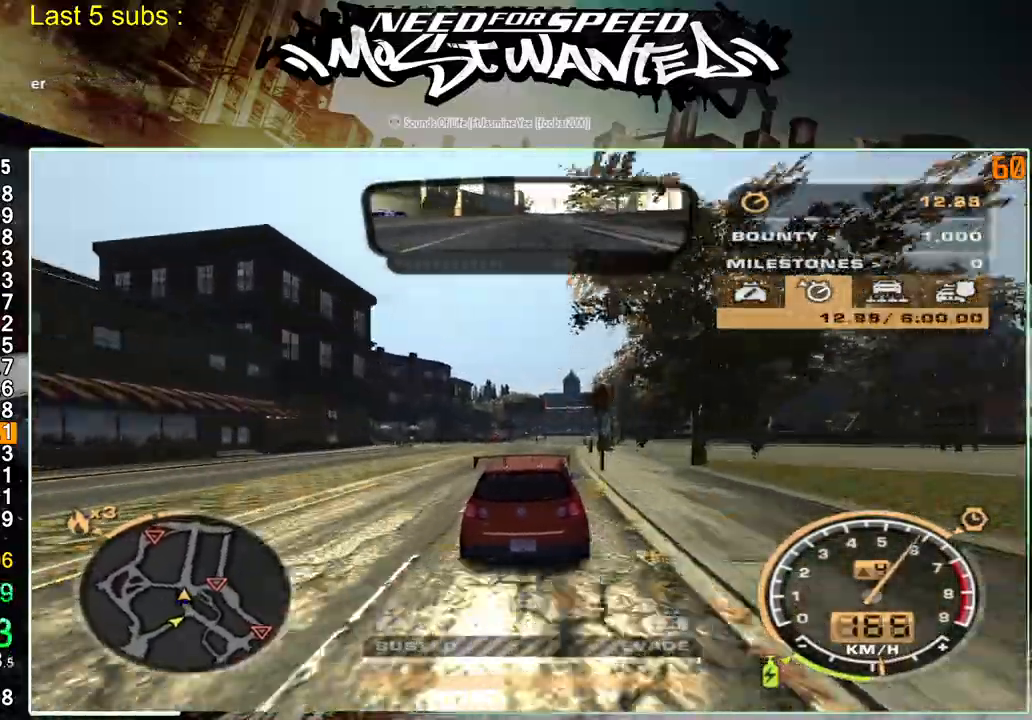
{"buttons": ["R2"], "left_stick": "center", "right_stick": "right", "events": []}
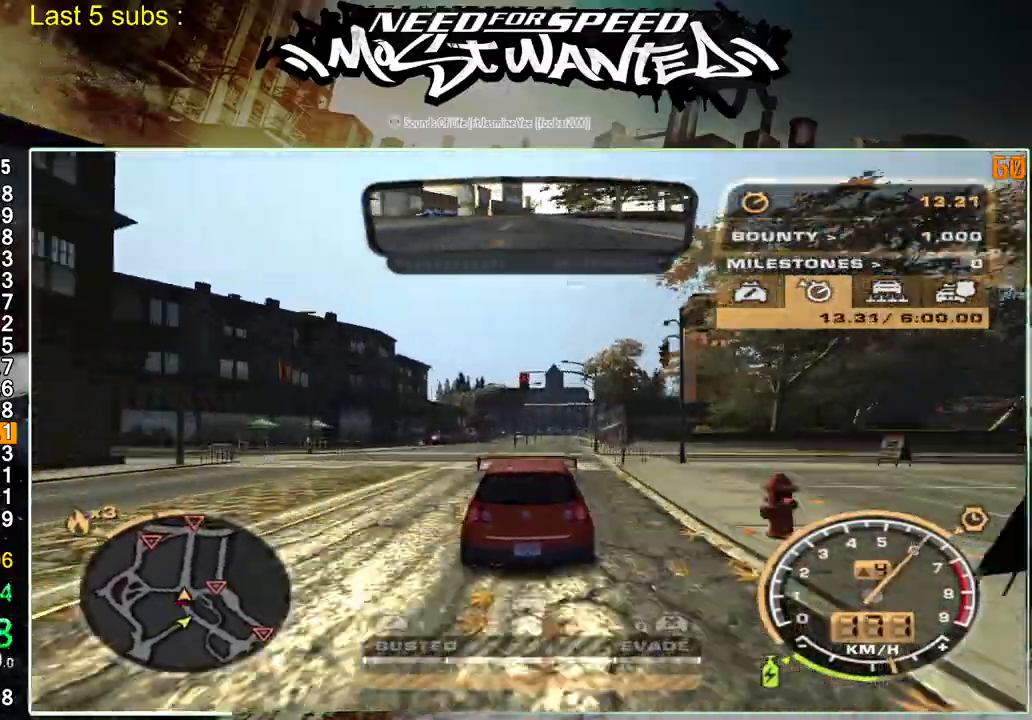
{"buttons": ["L2", "R2"], "left_stick": "center", "right_stick": "right", "events": [[217, "L2", "down"], [317, "R2", "up"], [400, "R2", "down"]]}
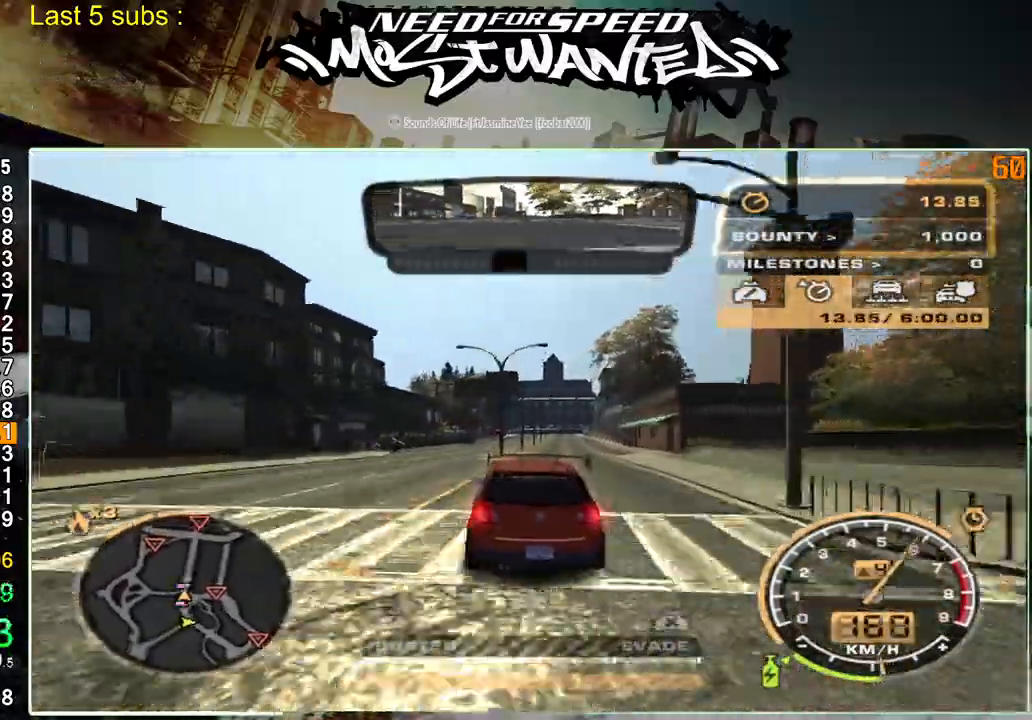
{"buttons": ["R2"], "left_stick": "center", "right_stick": "right", "events": [[133, "L2", "up"]]}
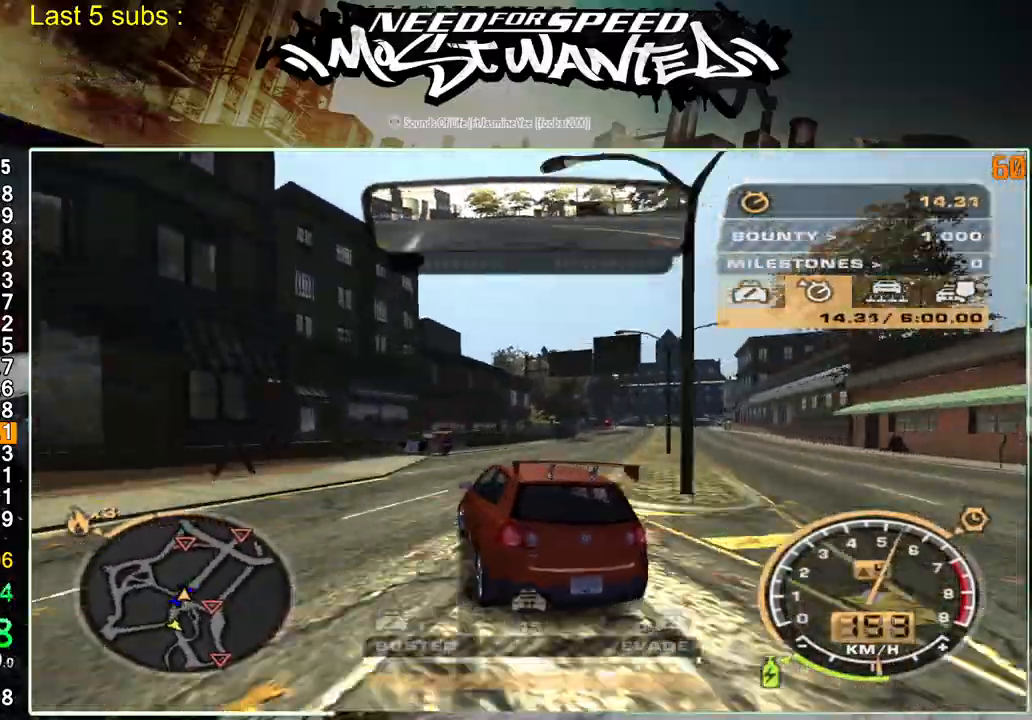
{"buttons": ["R1", "R2"], "left_stick": "center", "right_stick": "right", "events": [[233, "R1", "down"], [317, "R1", "up"], [383, "R1", "down"]]}
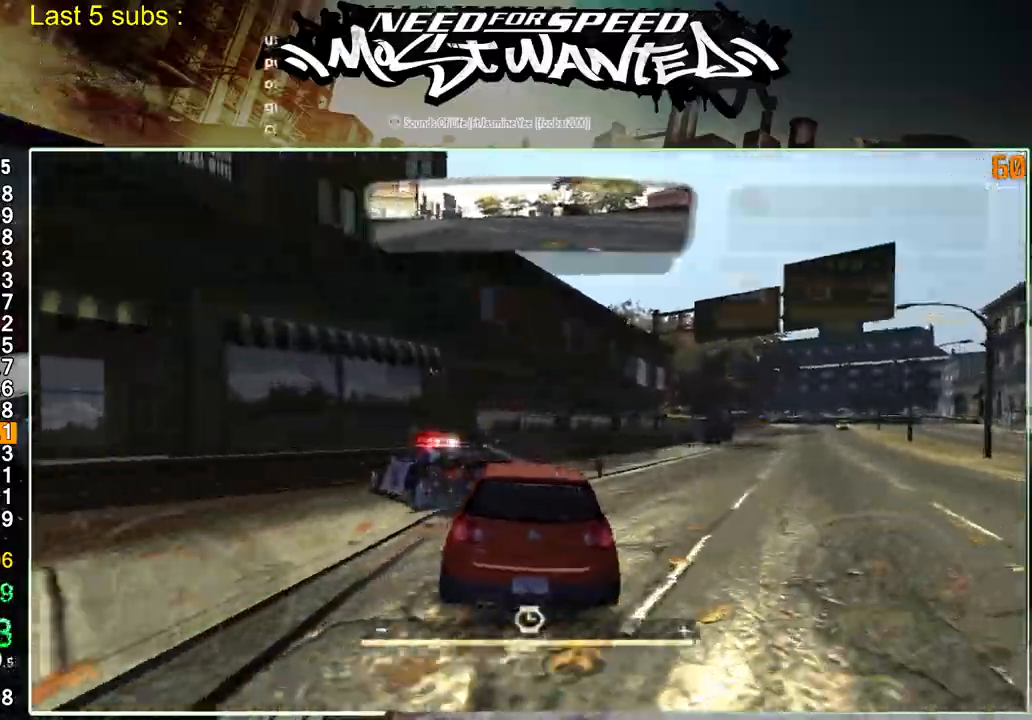
{"buttons": ["R2"], "left_stick": "left", "right_stick": "center", "events": [[17, "R1", "up"], [367, "left_stick", "right"], [367, "right_stick", "center"], [467, "left_stick", "left"]]}
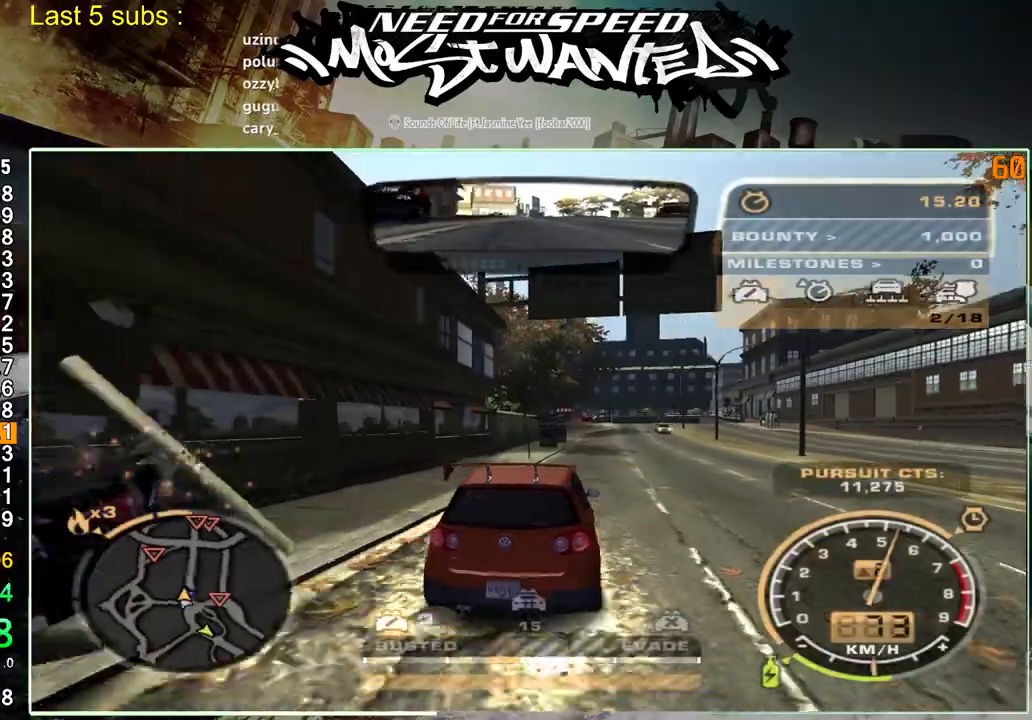
{"buttons": ["SQUARE", "R2"], "left_stick": "left", "right_stick": "center", "events": [[33, "SQUARE", "down"]]}
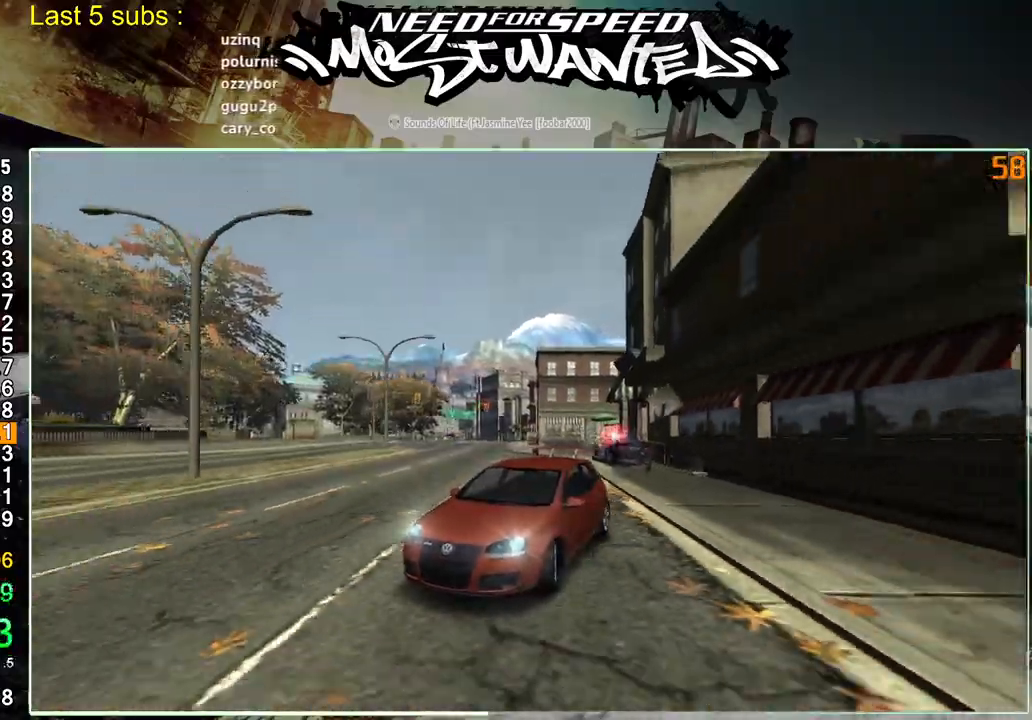
{"buttons": ["SQUARE", "R2"], "left_stick": "left", "right_stick": "center", "events": []}
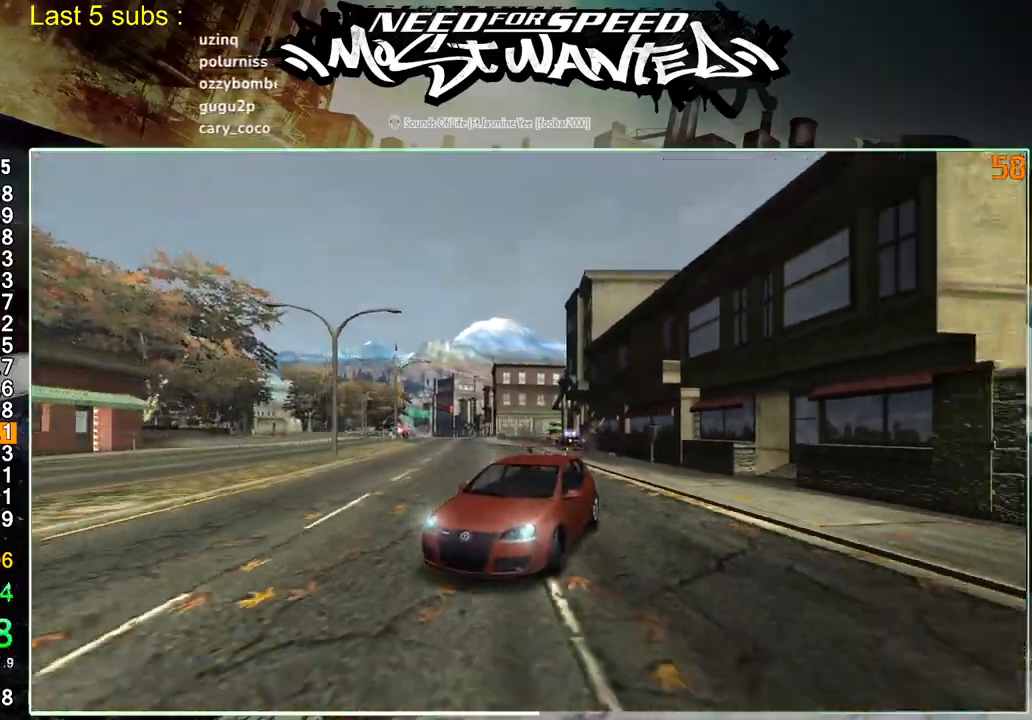
{"buttons": ["R2"], "left_stick": "left", "right_stick": "center", "events": [[17, "SQUARE", "up"]]}
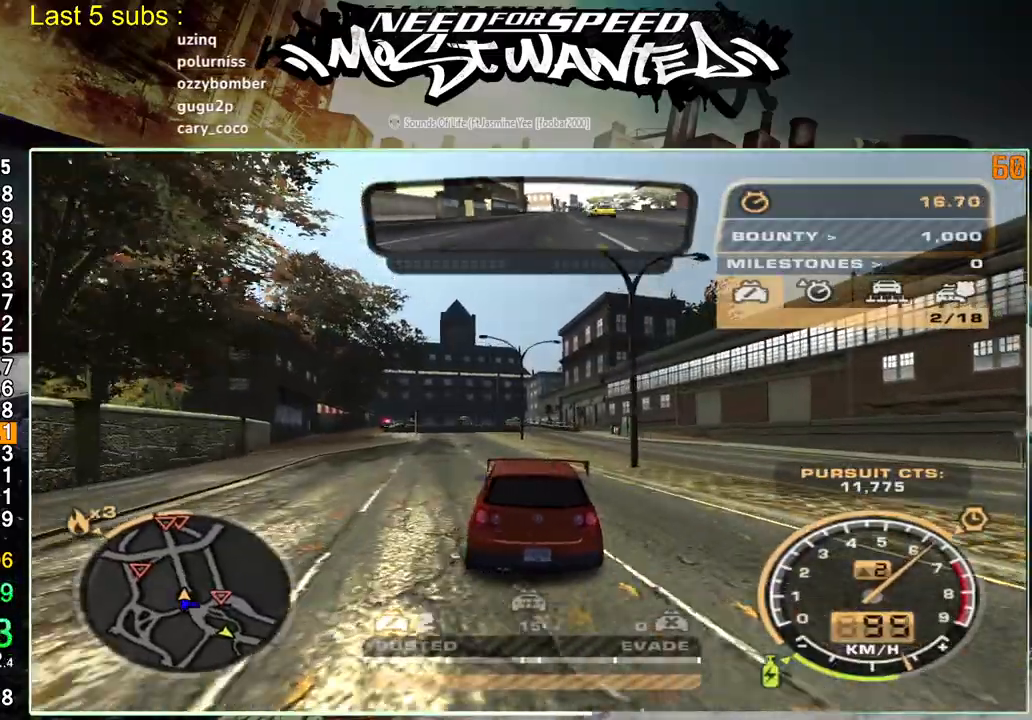
{"buttons": ["R2"], "left_stick": "left", "right_stick": "center", "events": []}